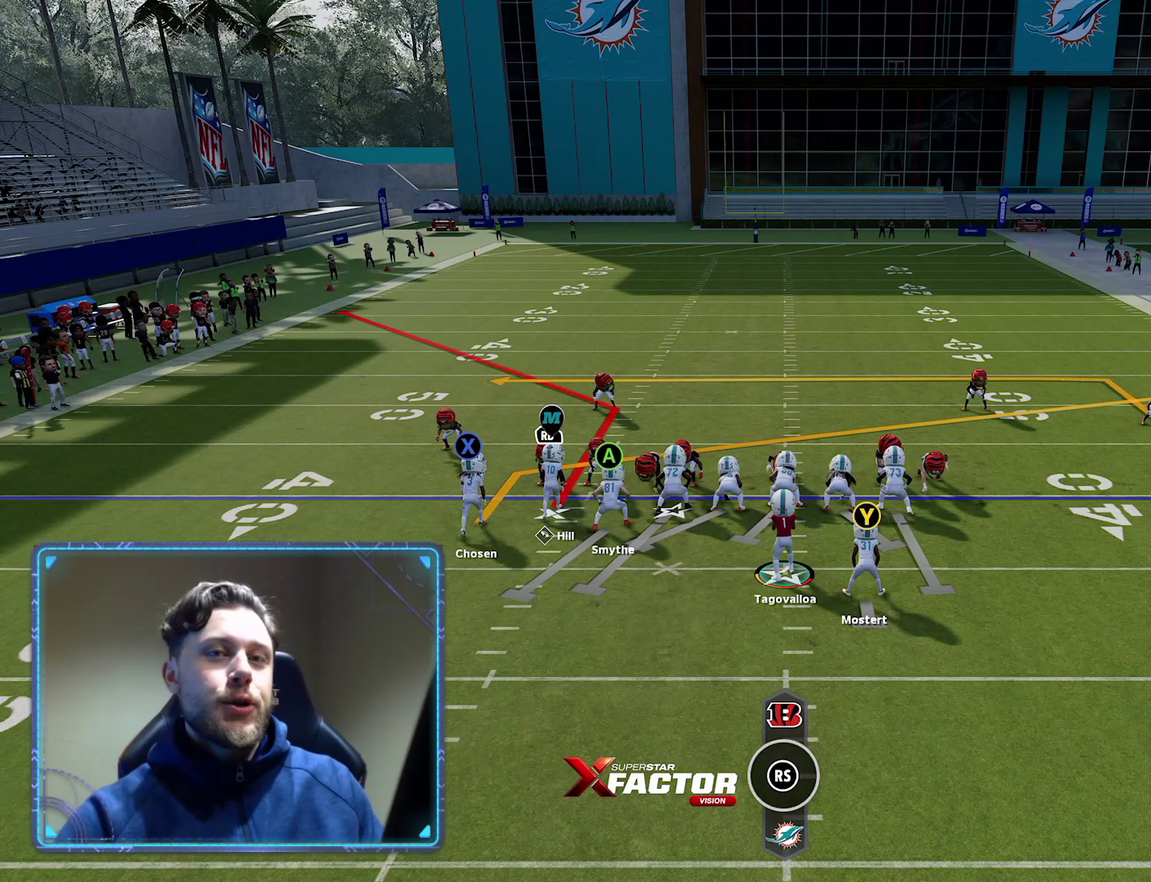
Gameplay with a controller (Xbox layout); each line is a JSON object with the inputs held at the frame after it (dt_ms = milliseconds from this image to that frame). "events" lists button and stick changes between this image and that frame as [ms after this image, input, new state], when the widget could be followed in between.
{"dt_ms": 500, "buttons": ["R2"], "left_stick": "center", "right_stick": "center", "events": []}
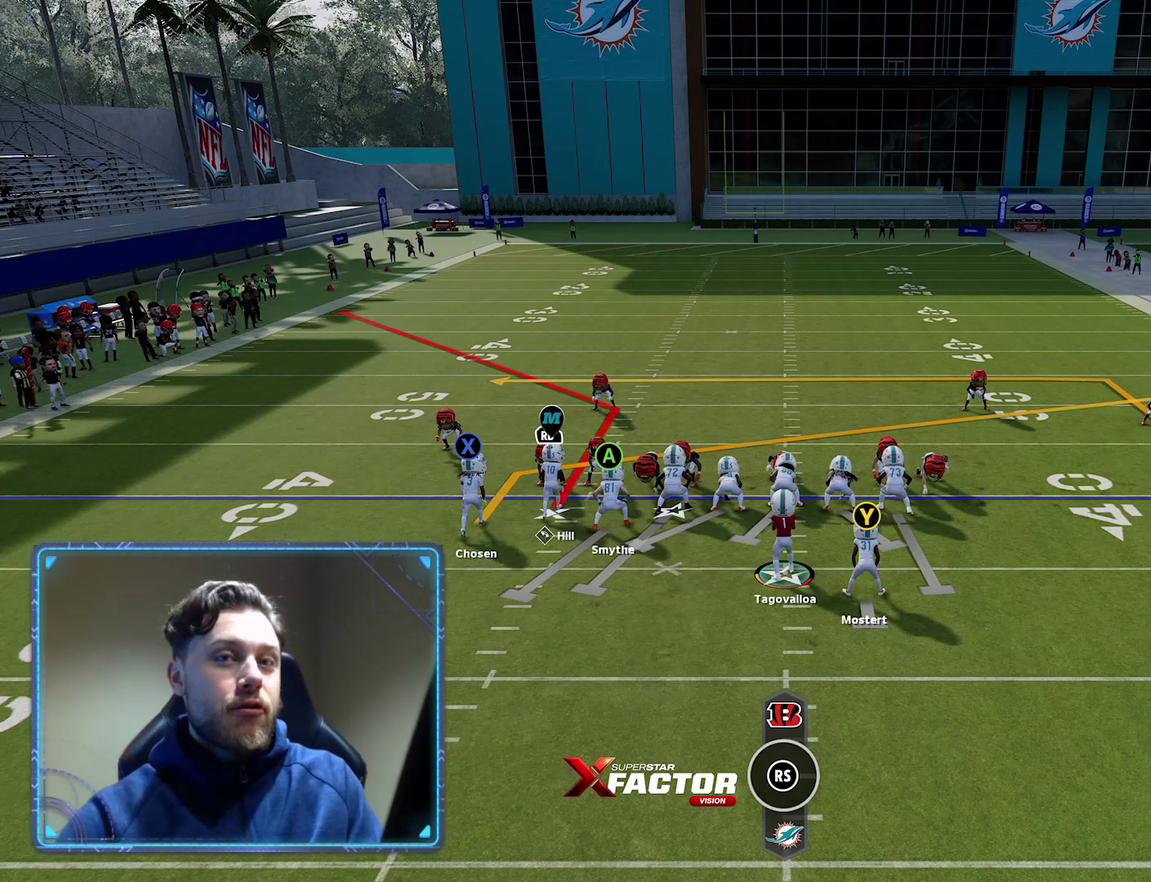
{"dt_ms": 500, "buttons": ["R2"], "left_stick": "center", "right_stick": "center", "events": []}
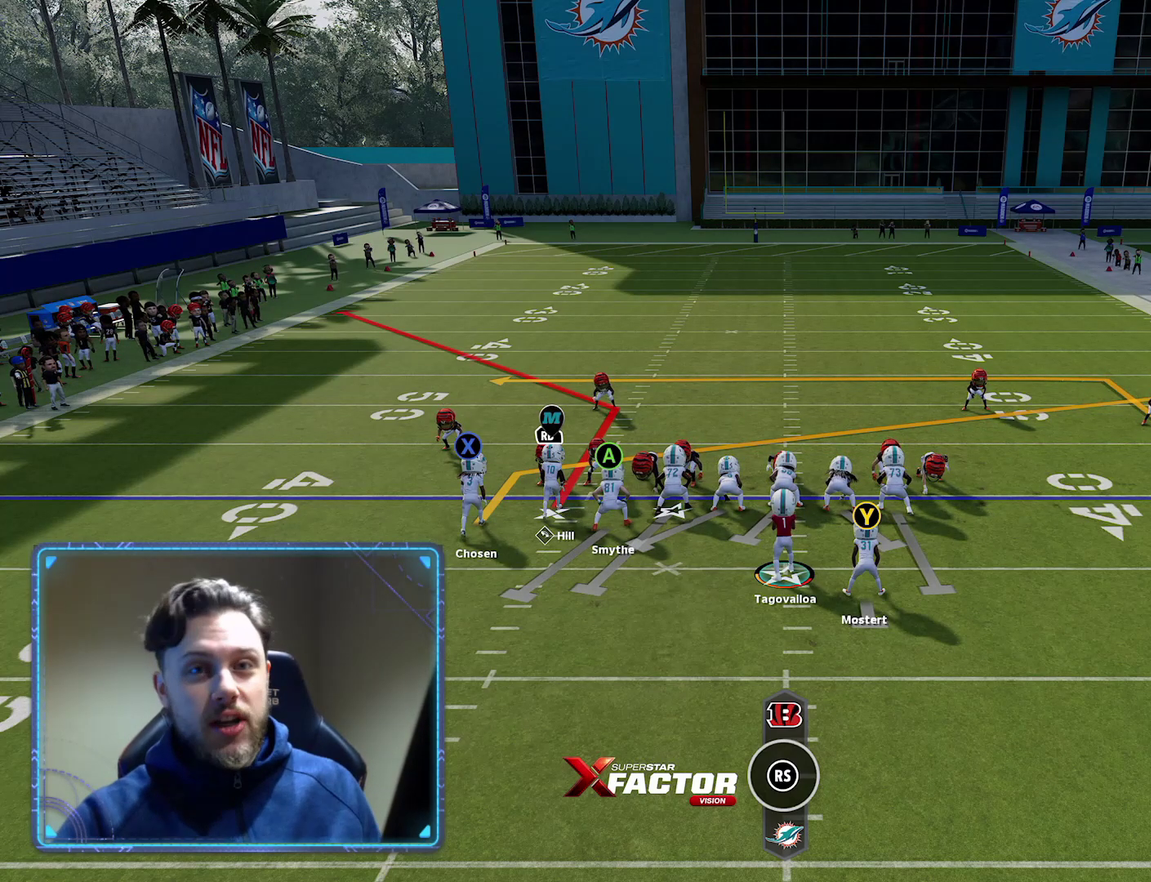
{"dt_ms": 500, "buttons": ["R2"], "left_stick": "center", "right_stick": "center", "events": []}
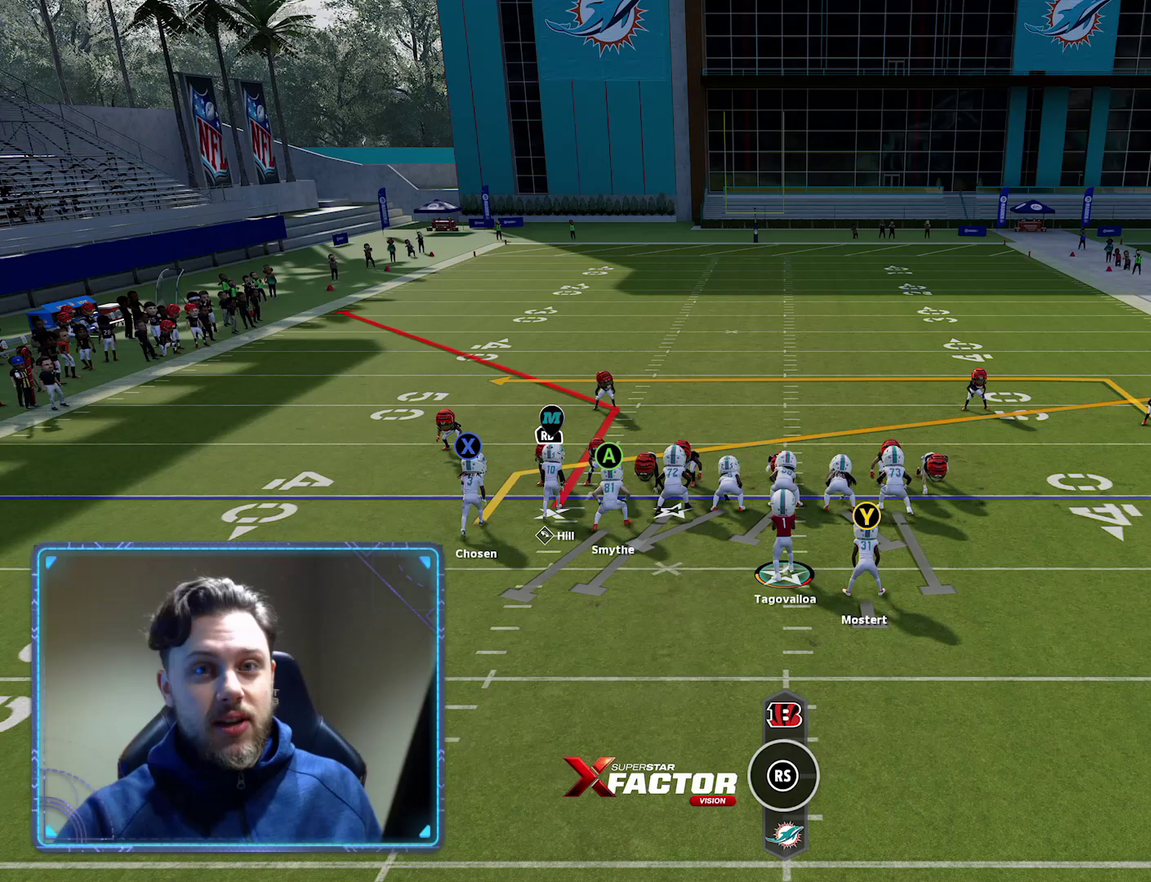
{"dt_ms": 500, "buttons": ["R2"], "left_stick": "center", "right_stick": "center", "events": []}
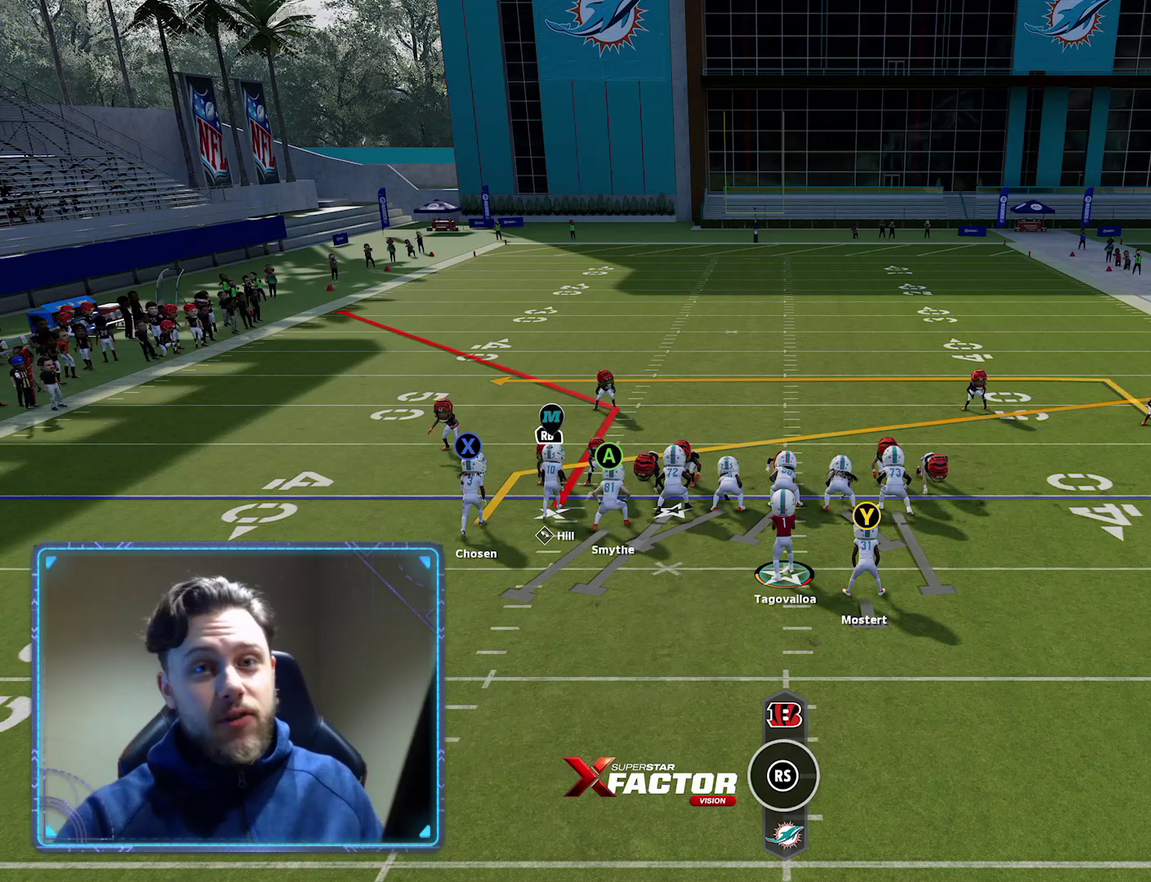
{"dt_ms": 500, "buttons": ["R2"], "left_stick": "center", "right_stick": "center", "events": []}
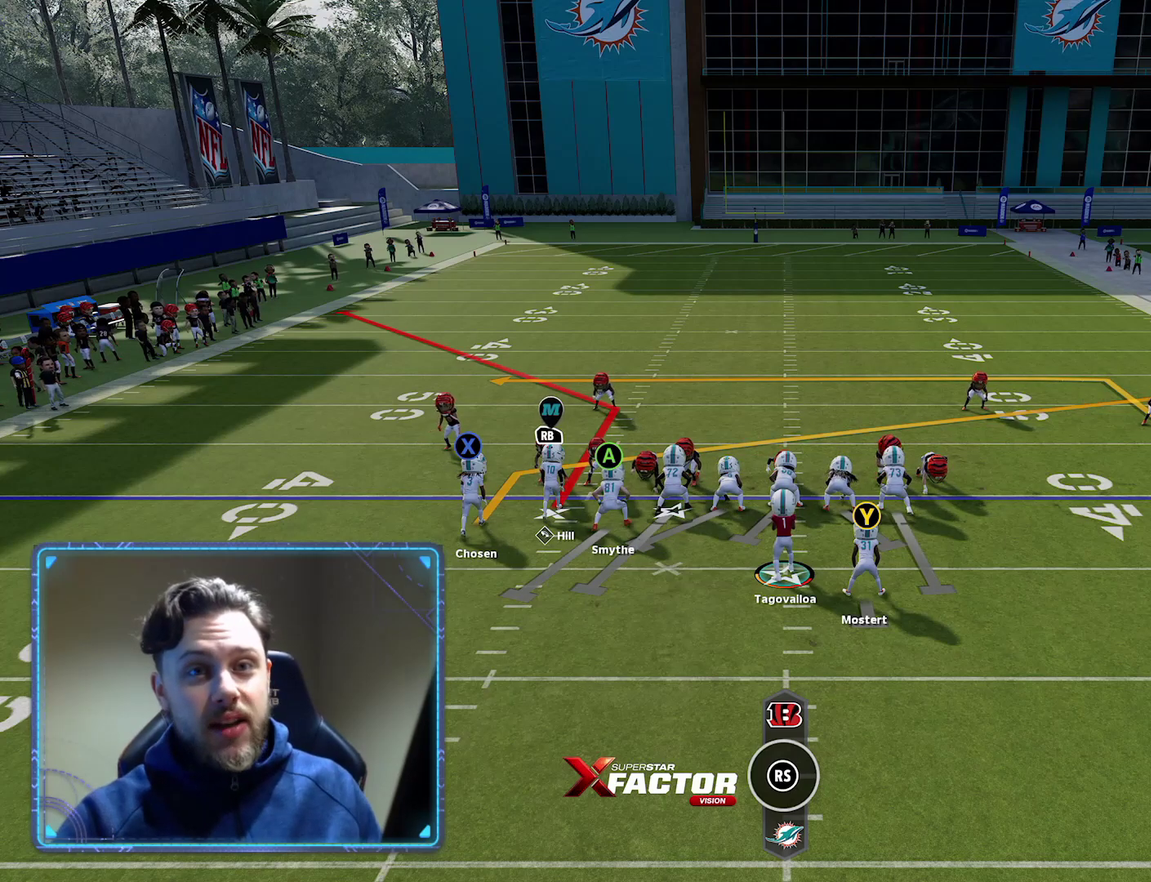
{"dt_ms": 500, "buttons": ["R2"], "left_stick": "center", "right_stick": "center", "events": []}
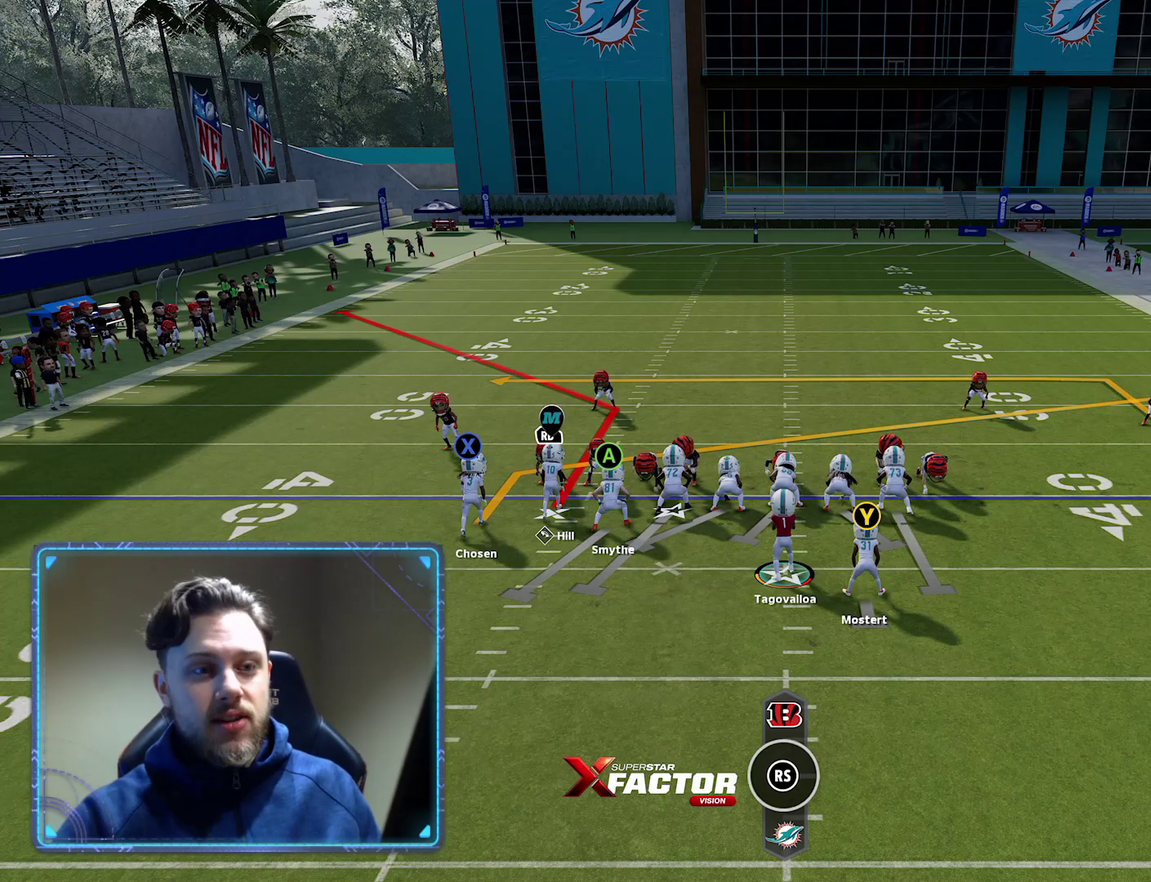
{"dt_ms": 500, "buttons": ["R2"], "left_stick": "center", "right_stick": "center", "events": []}
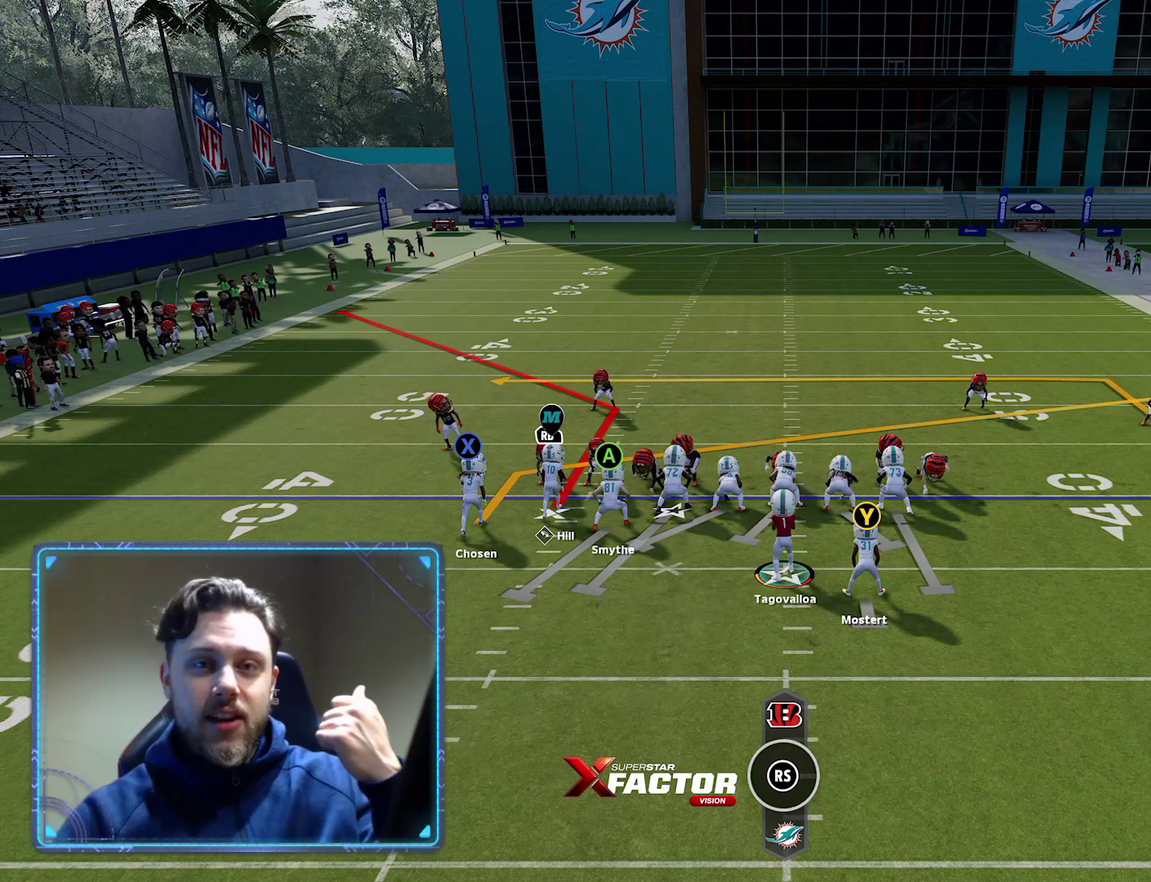
{"dt_ms": 500, "buttons": ["R2"], "left_stick": "center", "right_stick": "center", "events": []}
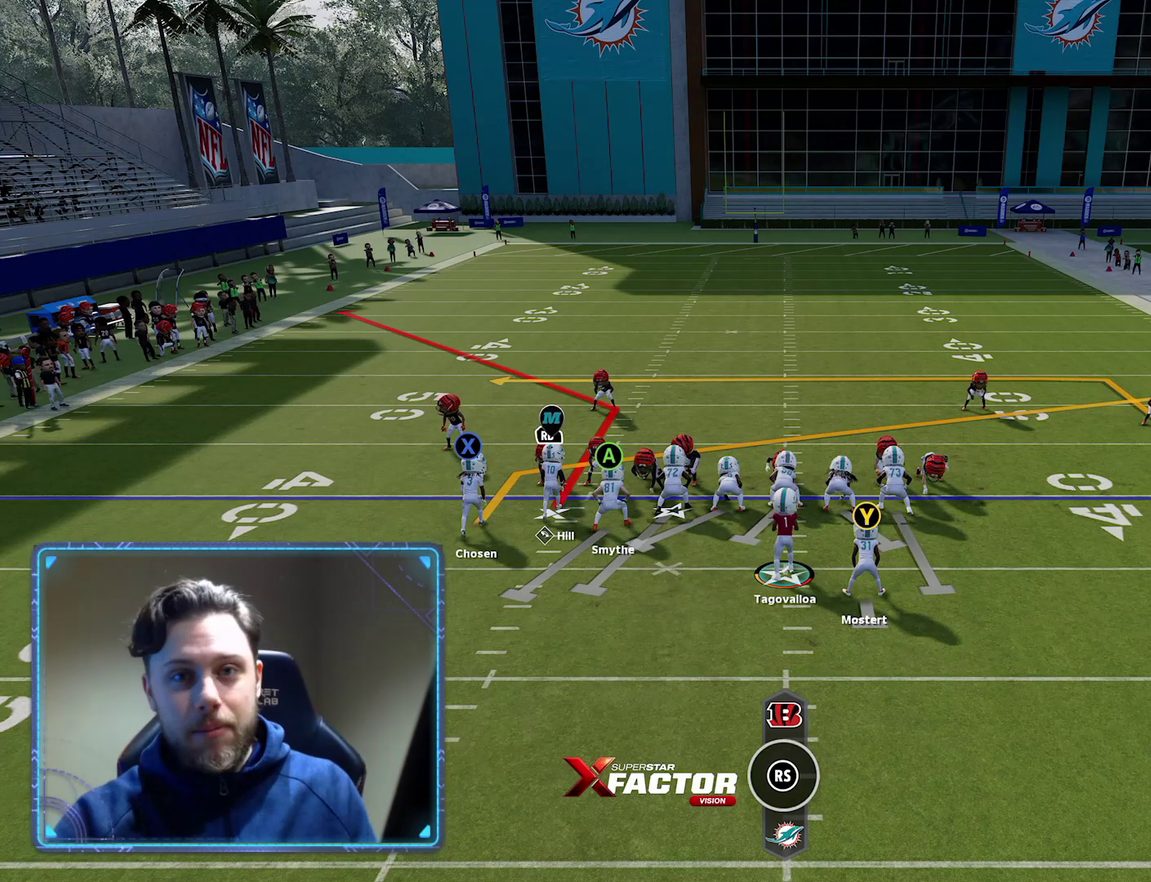
{"dt_ms": 500, "buttons": ["R2"], "left_stick": "center", "right_stick": "center", "events": []}
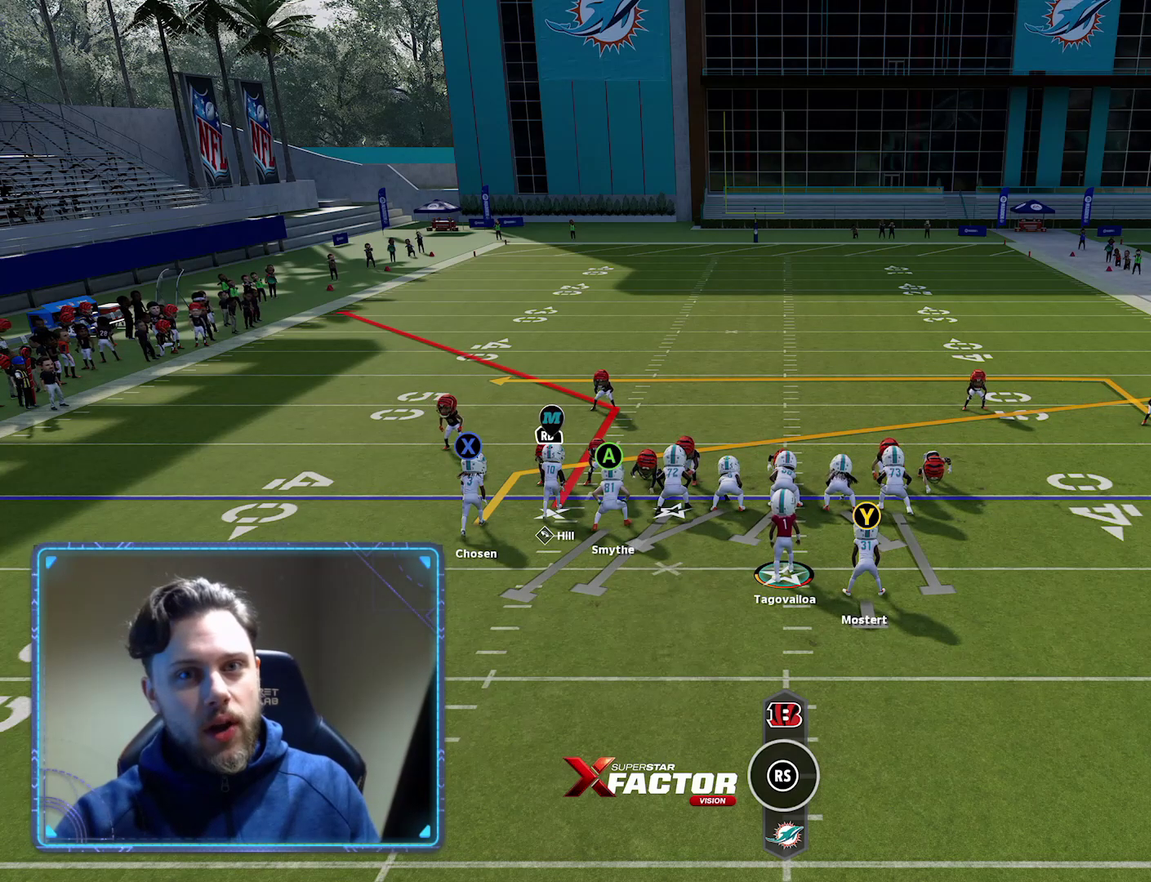
{"dt_ms": 500, "buttons": ["R2"], "left_stick": "center", "right_stick": "center", "events": []}
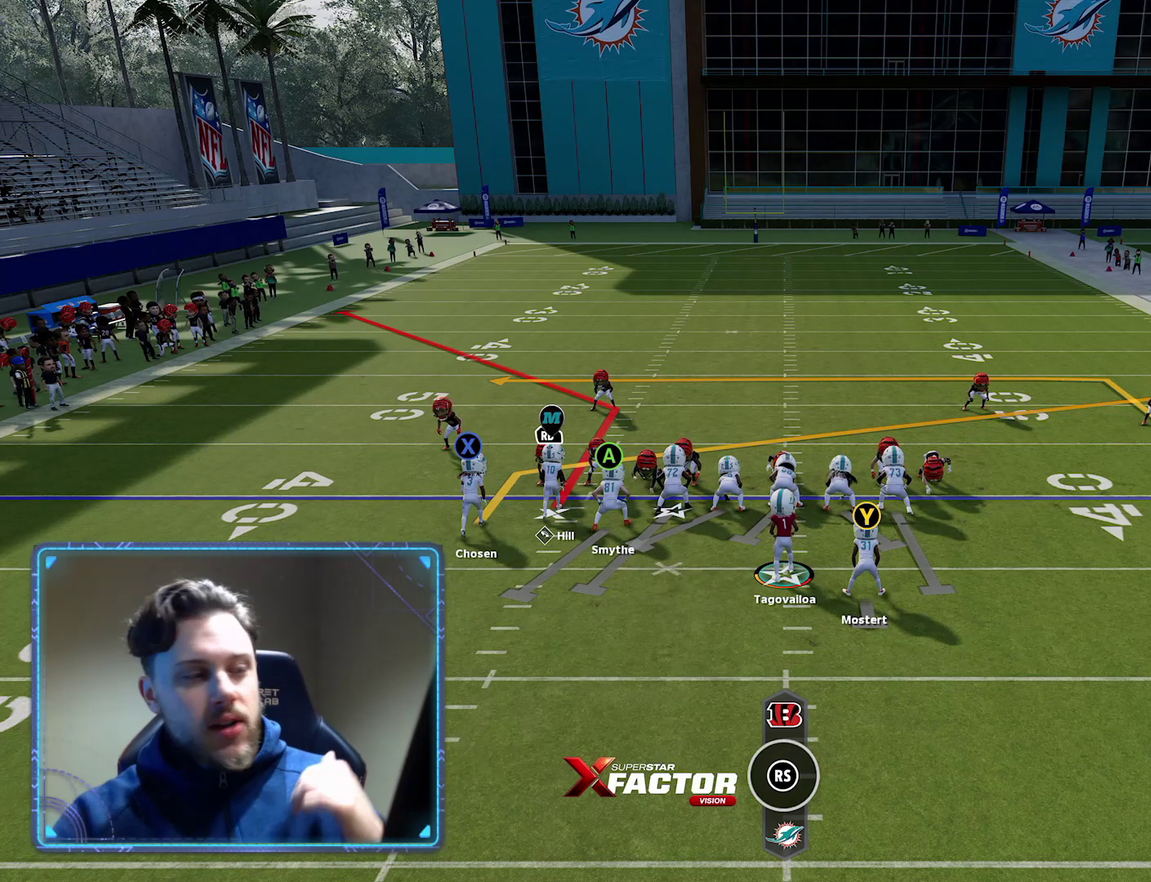
{"dt_ms": 500, "buttons": ["R2"], "left_stick": "center", "right_stick": "center", "events": []}
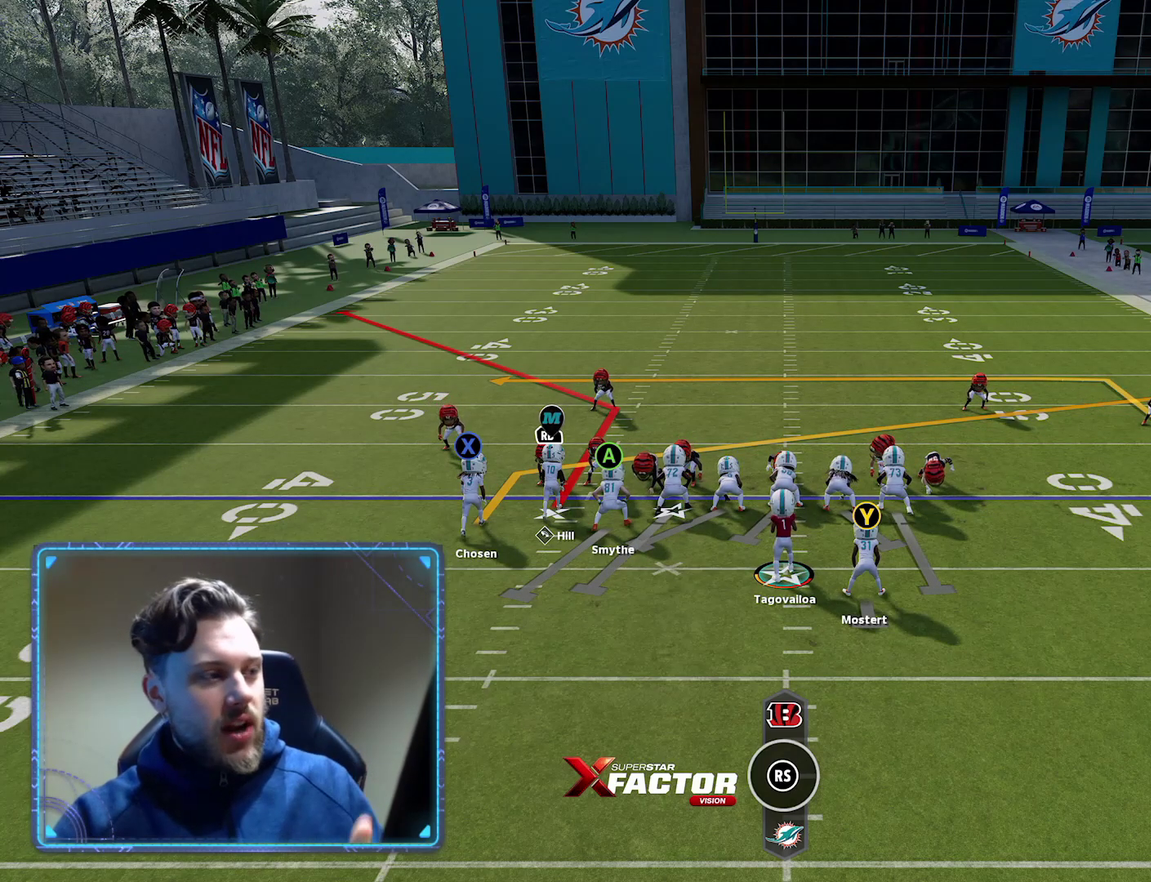
{"dt_ms": 500, "buttons": ["R2"], "left_stick": "center", "right_stick": "center", "events": []}
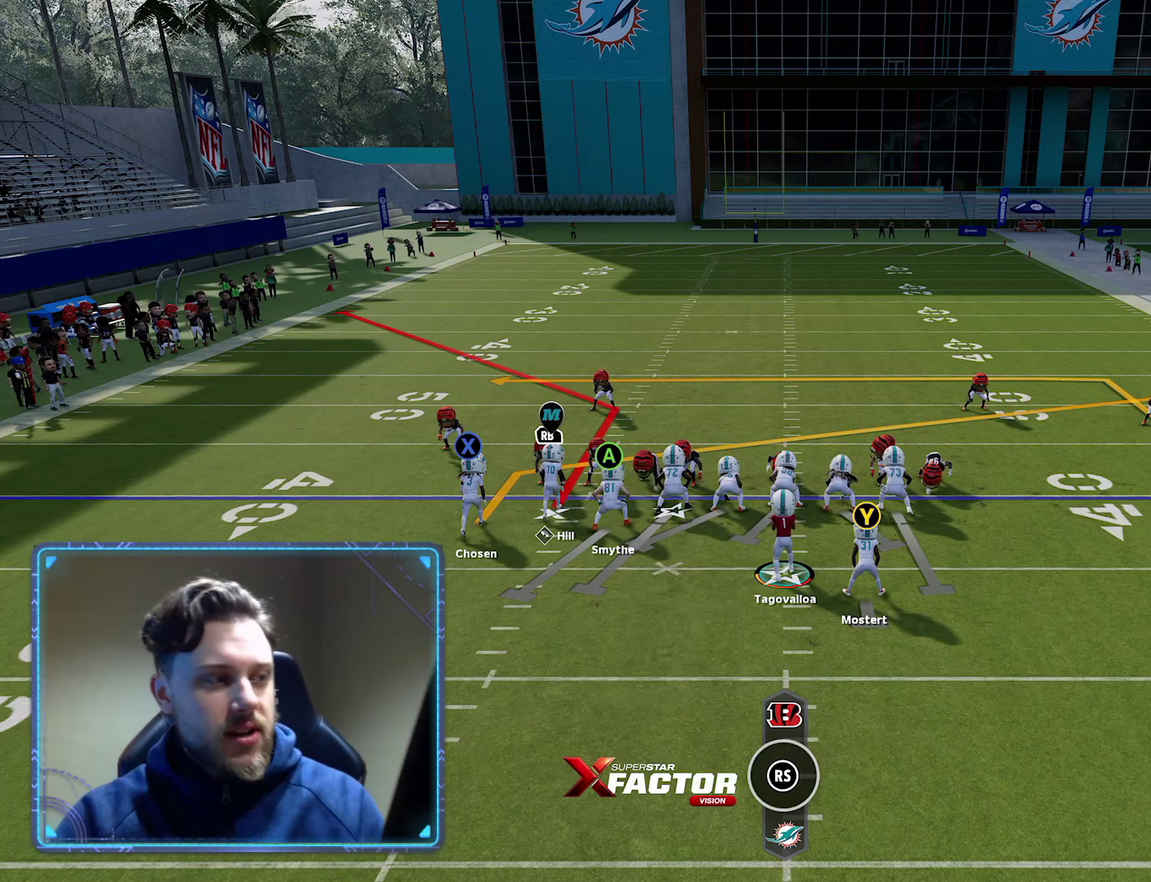
{"dt_ms": 600, "buttons": [], "left_stick": "center", "right_stick": "left", "events": [[250, "R2", "up"], [383, "L1", "down"], [567, "L1", "up"], [567, "right_stick", "left"]]}
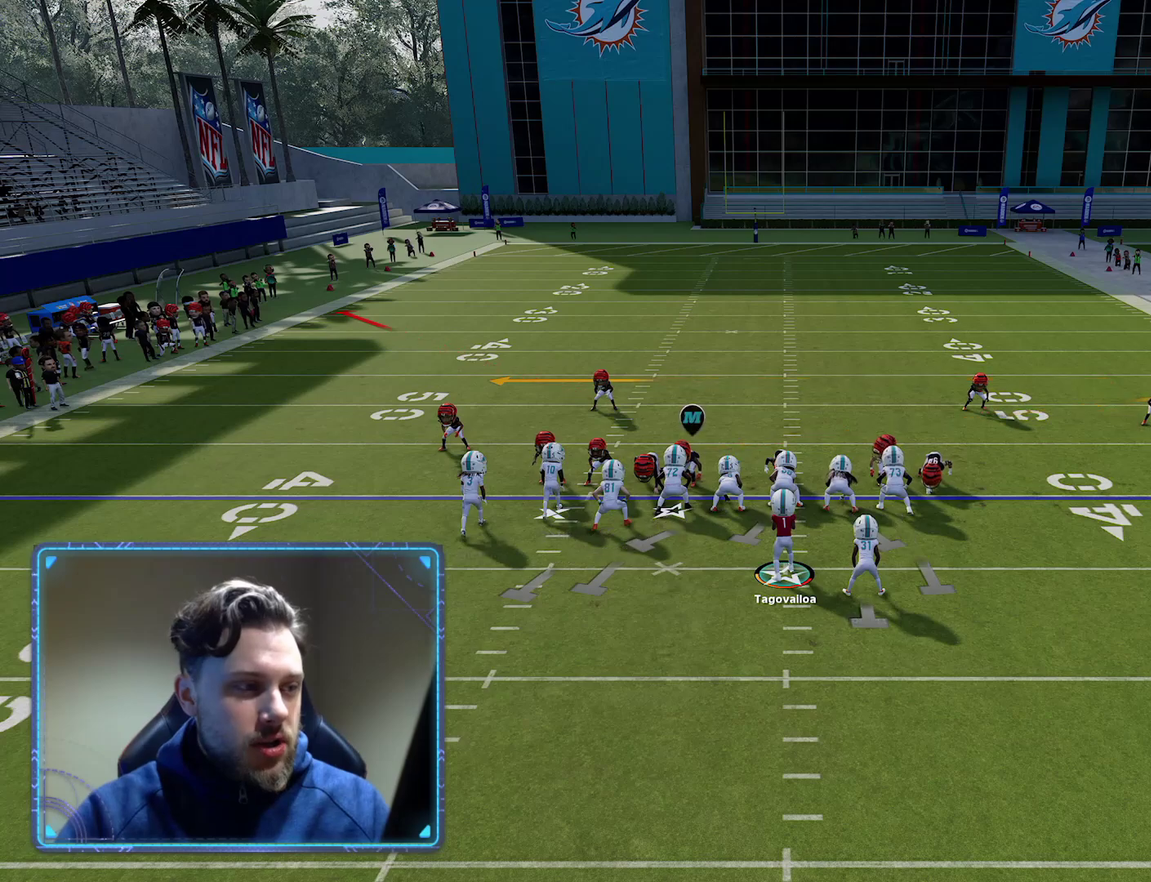
{"dt_ms": 400, "buttons": [], "left_stick": "center", "right_stick": "center", "events": [[150, "right_stick", "center"]]}
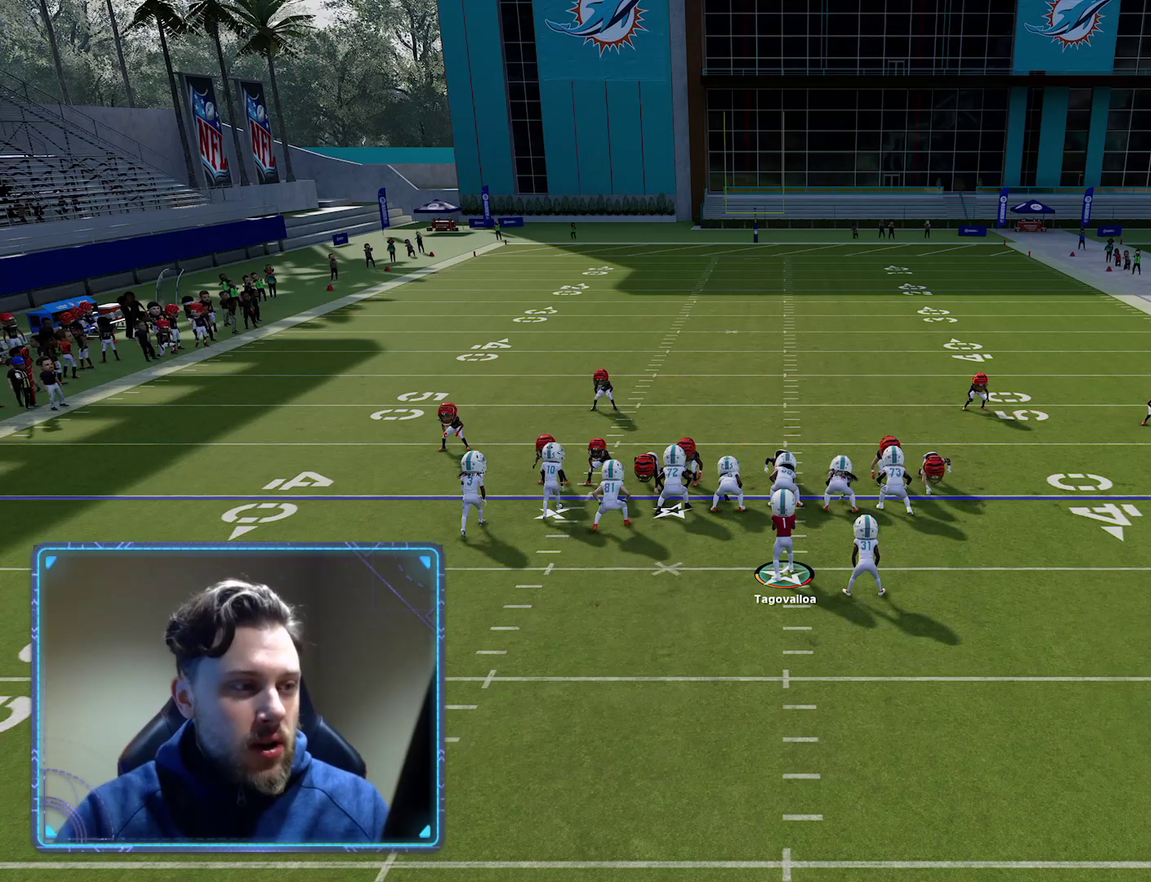
{"dt_ms": 500, "buttons": [], "left_stick": "center", "right_stick": "center", "events": [[67, "L1", "down"], [250, "L1", "up"]]}
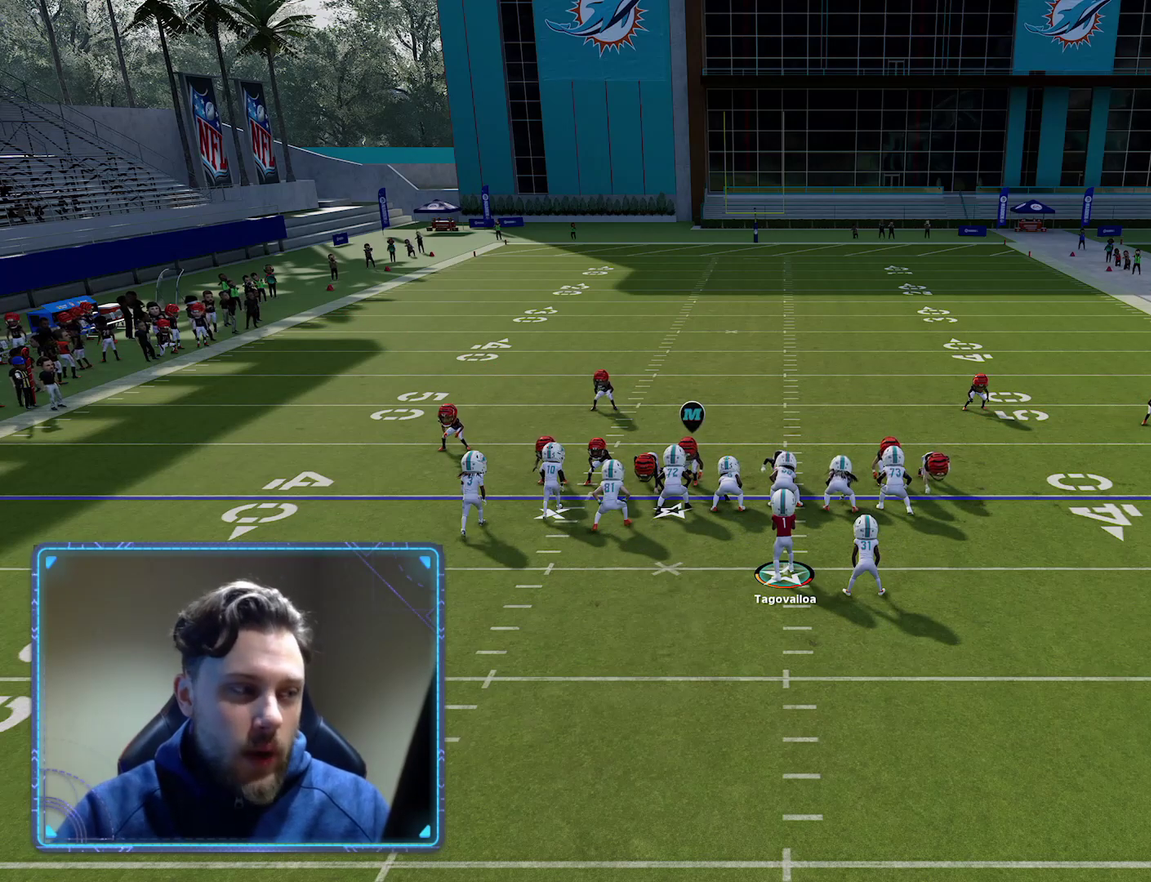
{"dt_ms": 300, "buttons": ["A"], "left_stick": "center", "right_stick": "center", "events": [[300, "A", "down"]]}
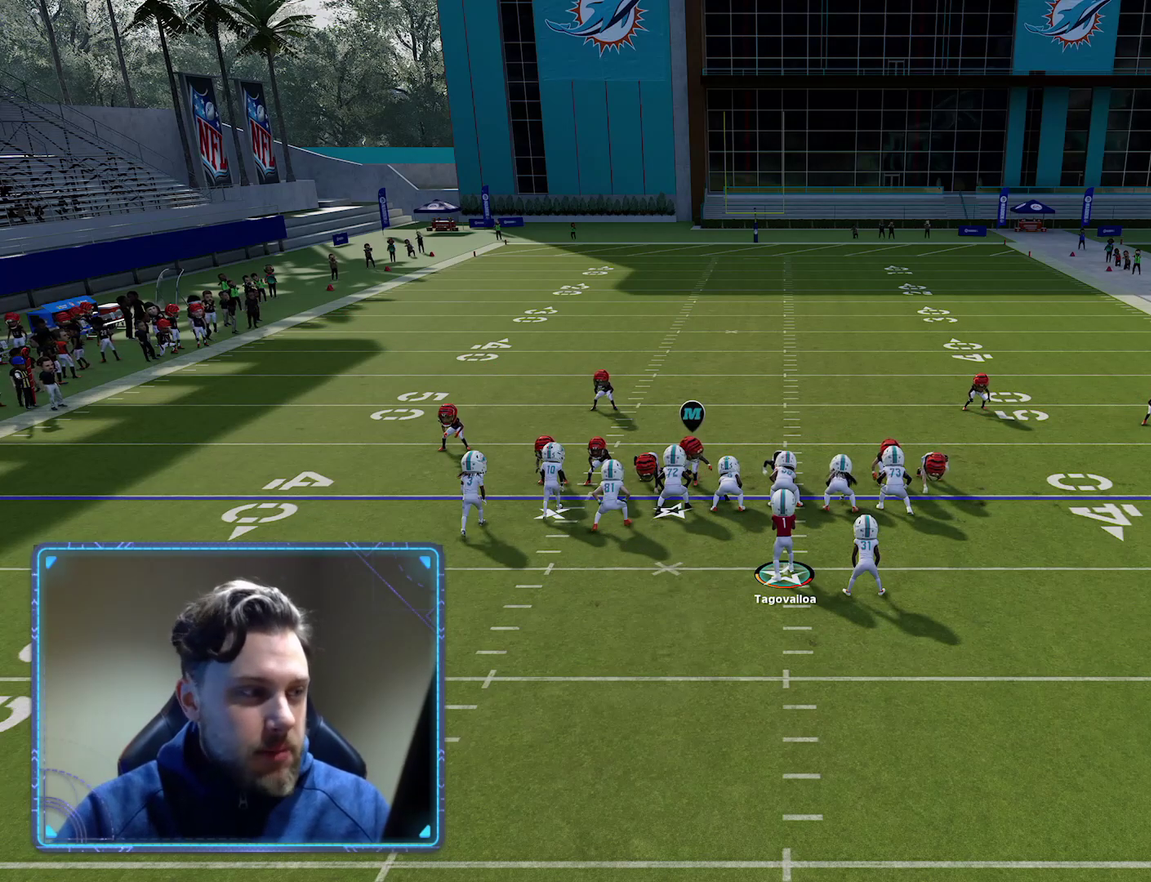
{"dt_ms": 500, "buttons": [], "left_stick": "right", "right_stick": "center", "events": [[133, "A", "up"], [250, "left_stick", "right"], [350, "left_stick", "center"], [467, "left_stick", "right"]]}
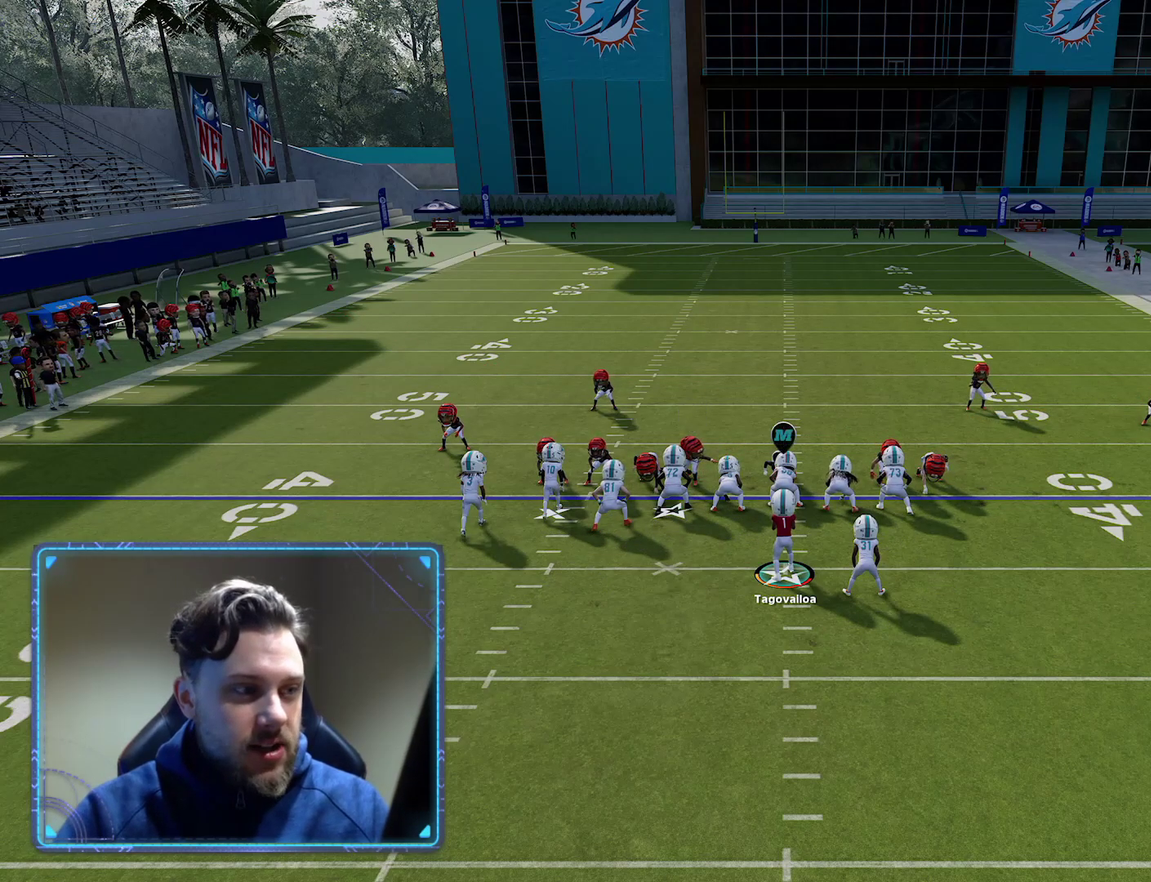
{"dt_ms": 500, "buttons": ["A"], "left_stick": "center", "right_stick": "center", "events": [[50, "left_stick", "center"], [167, "left_stick", "right"], [300, "left_stick", "center"], [483, "A", "down"]]}
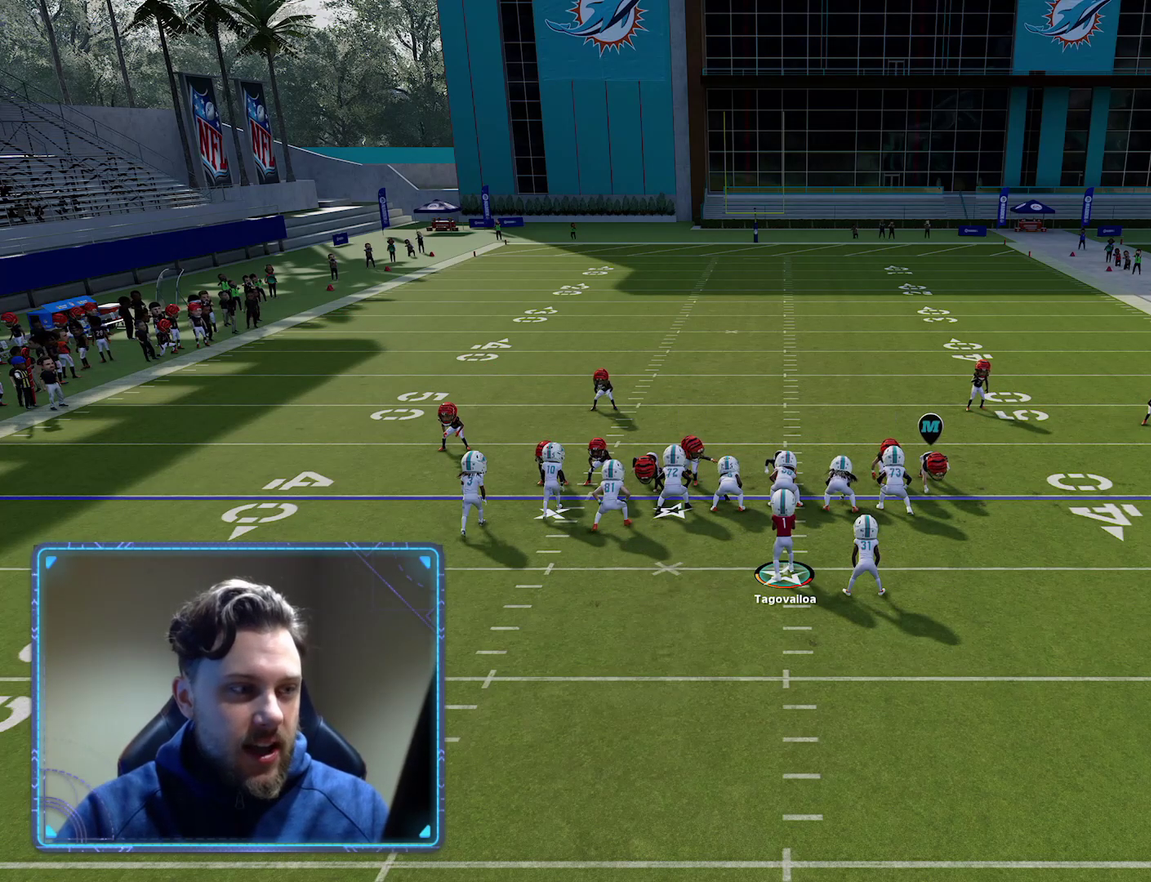
{"dt_ms": 800, "buttons": ["R2"], "left_stick": "center", "right_stick": "center", "events": [[133, "A", "up"], [200, "R2", "down"]]}
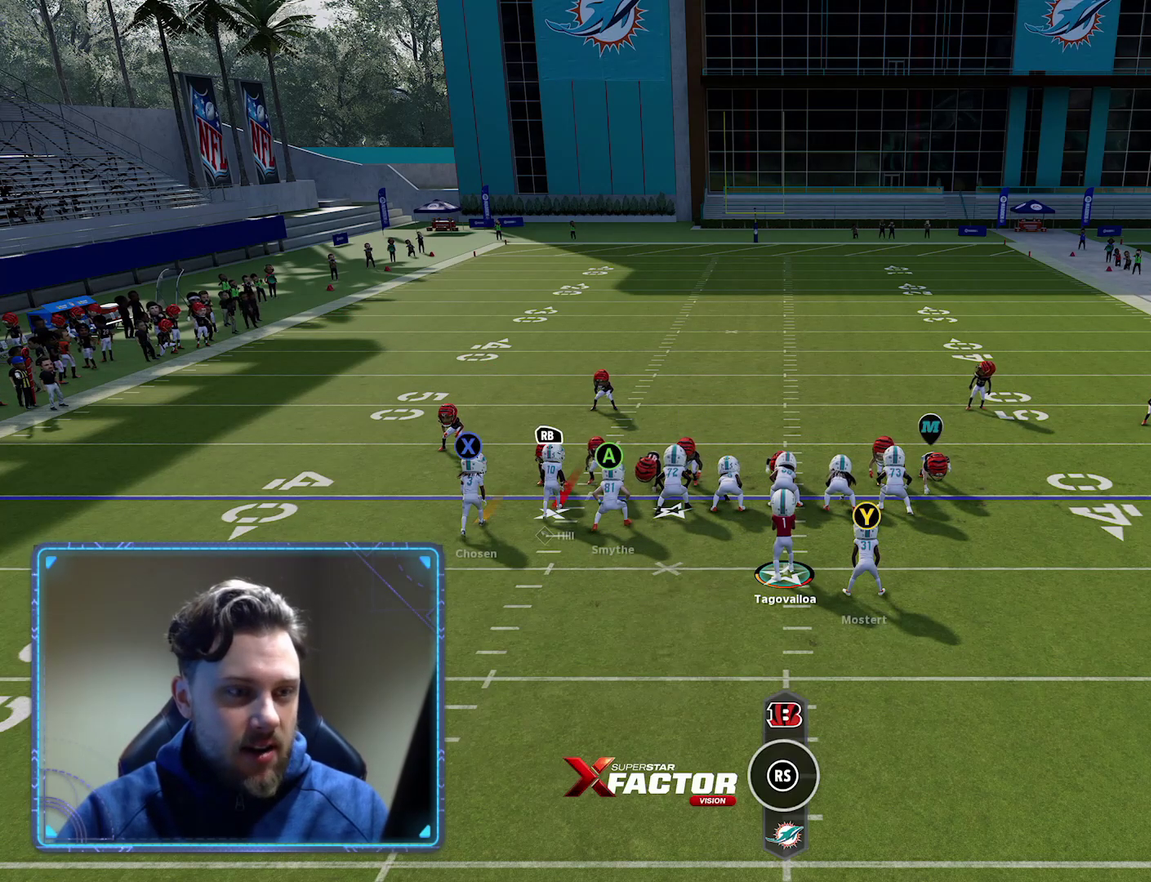
{"dt_ms": 400, "buttons": ["R2"], "left_stick": "center", "right_stick": "center", "events": []}
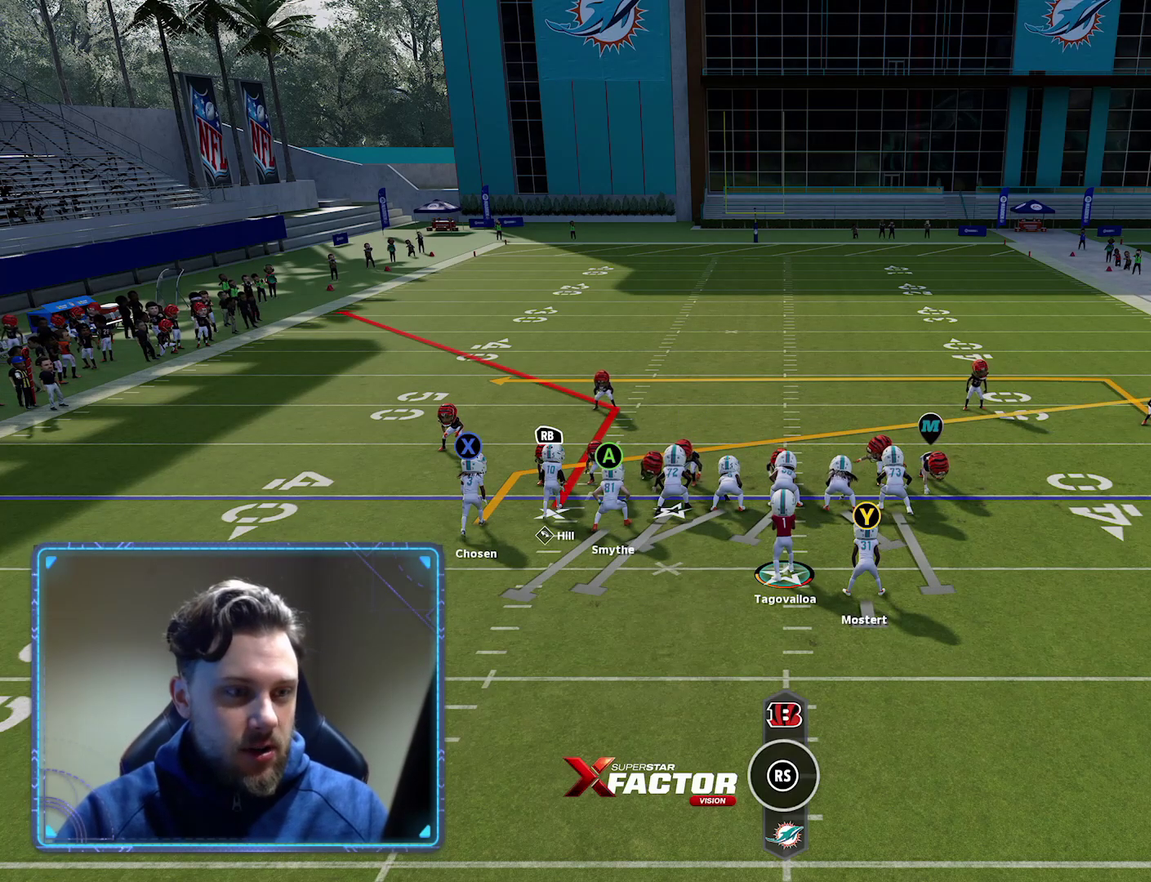
{"dt_ms": 500, "buttons": ["R2"], "left_stick": "center", "right_stick": "center", "events": []}
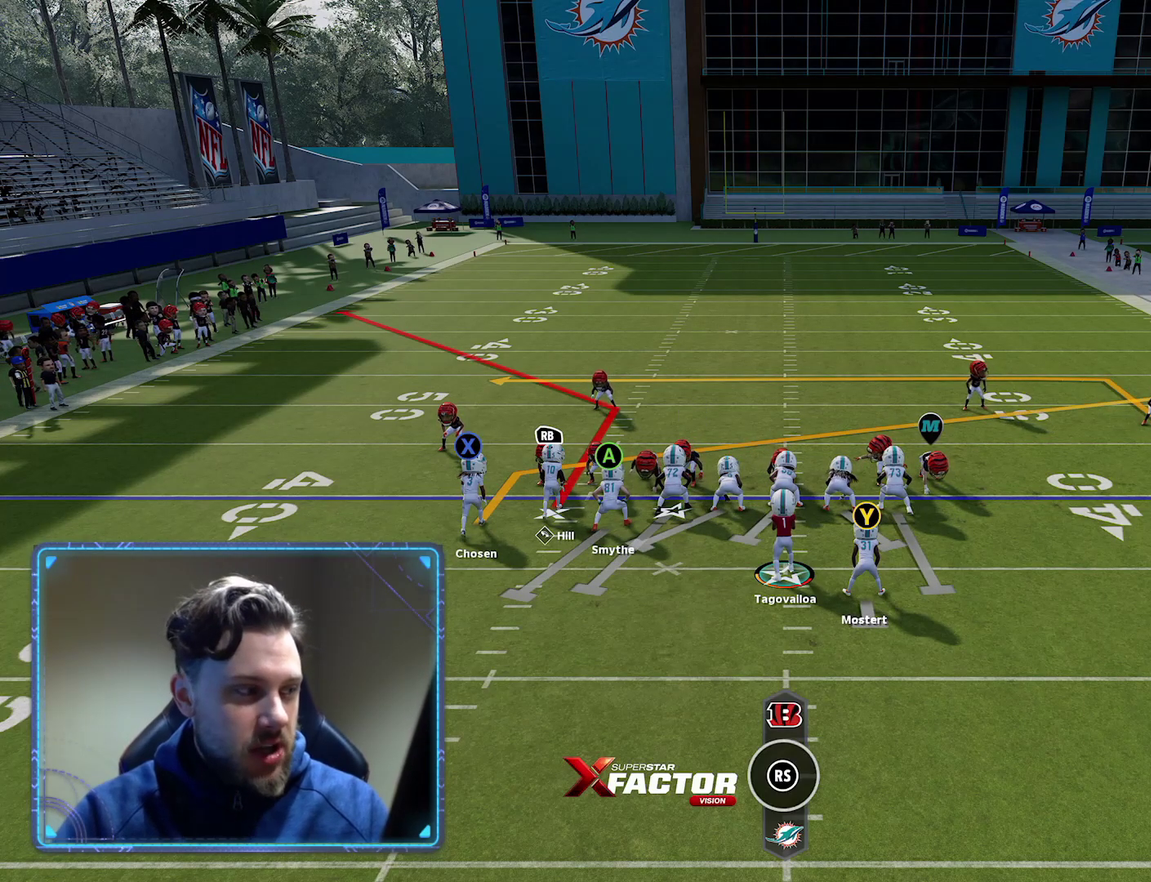
{"dt_ms": 500, "buttons": ["R2"], "left_stick": "center", "right_stick": "center", "events": []}
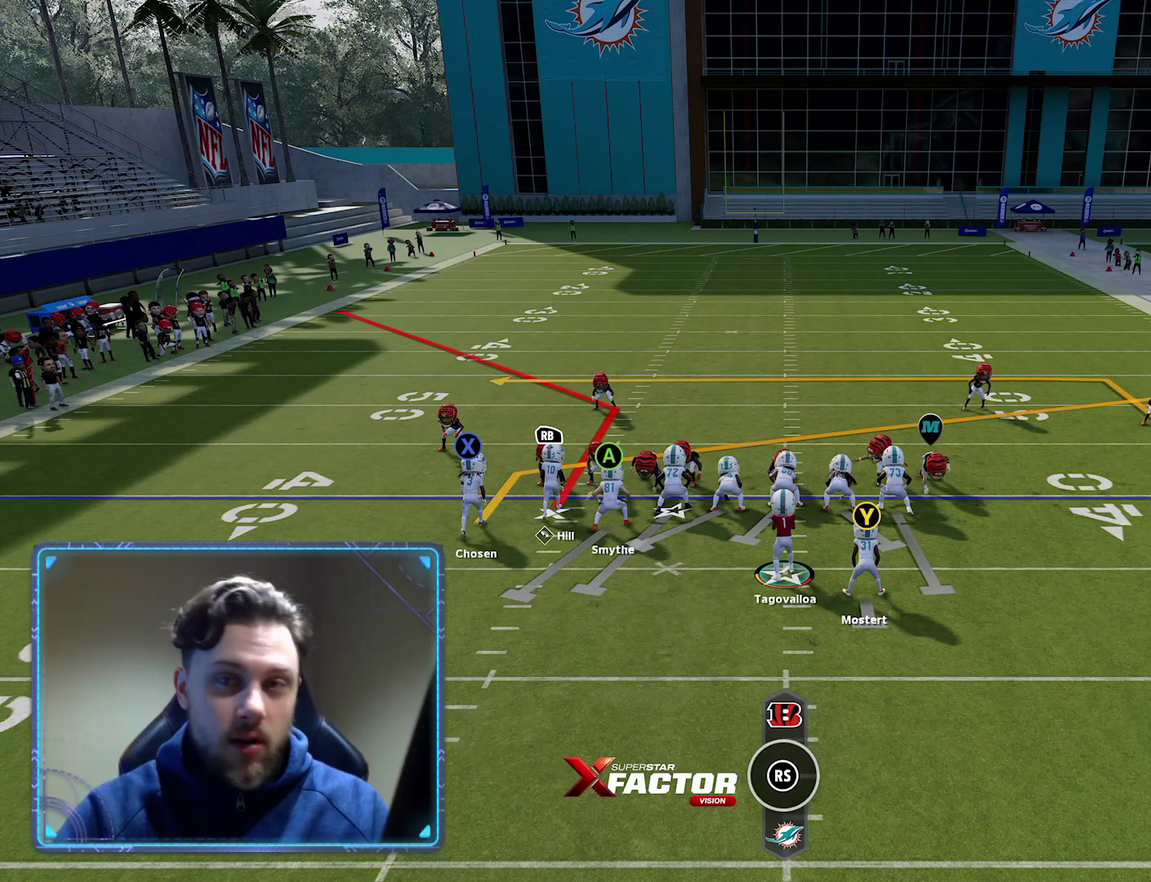
{"dt_ms": 500, "buttons": ["R2"], "left_stick": "center", "right_stick": "center", "events": []}
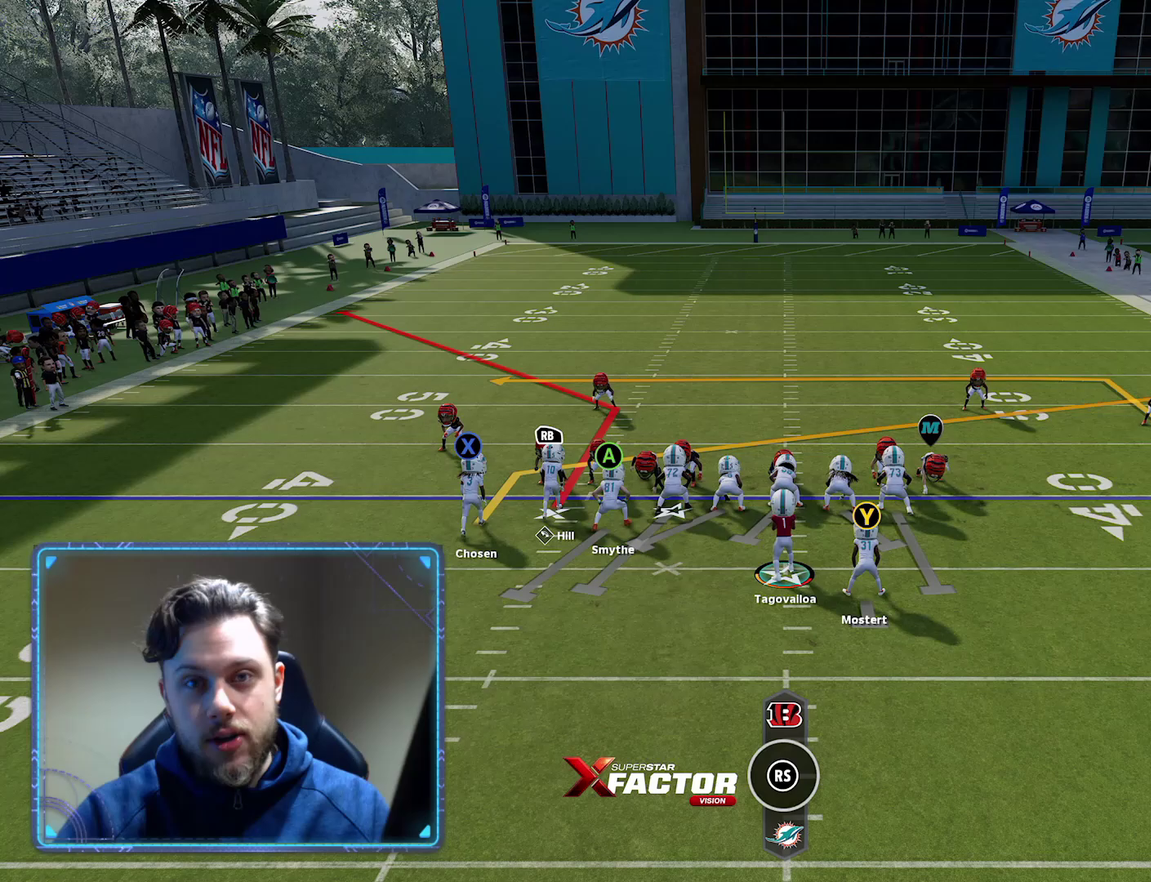
{"dt_ms": 500, "buttons": ["R2"], "left_stick": "center", "right_stick": "center", "events": []}
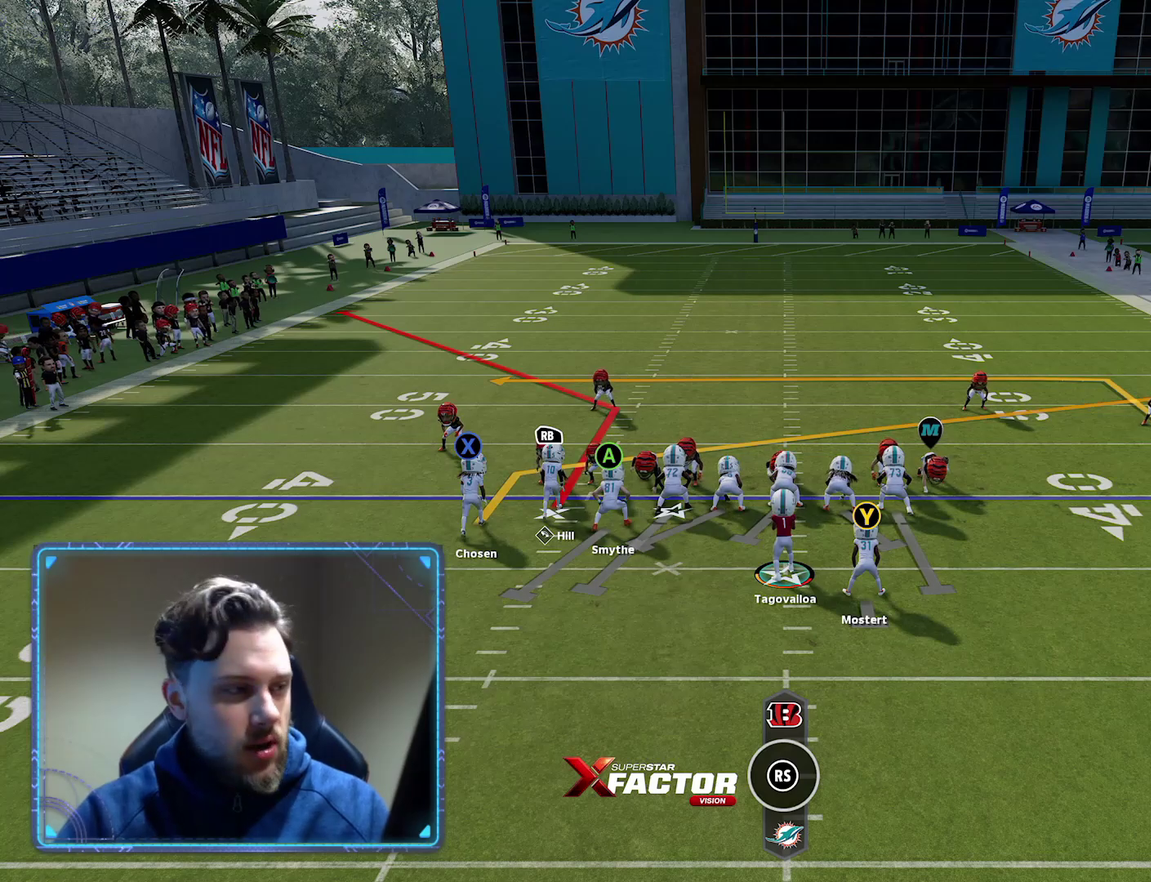
{"dt_ms": 400, "buttons": [], "left_stick": "center", "right_stick": "center", "events": [[117, "R2", "up"]]}
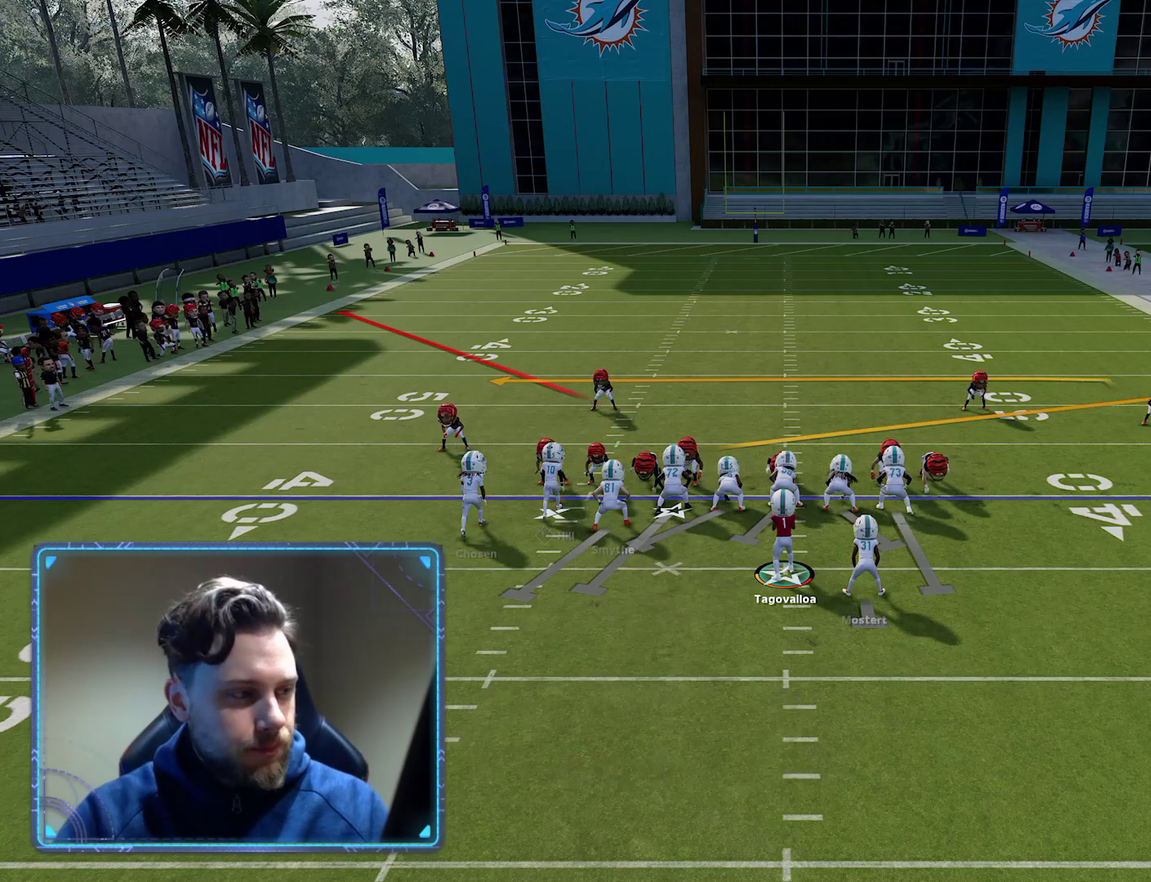
{"dt_ms": 600, "buttons": ["A"], "left_stick": "center", "right_stick": "center", "events": [[467, "A", "down"]]}
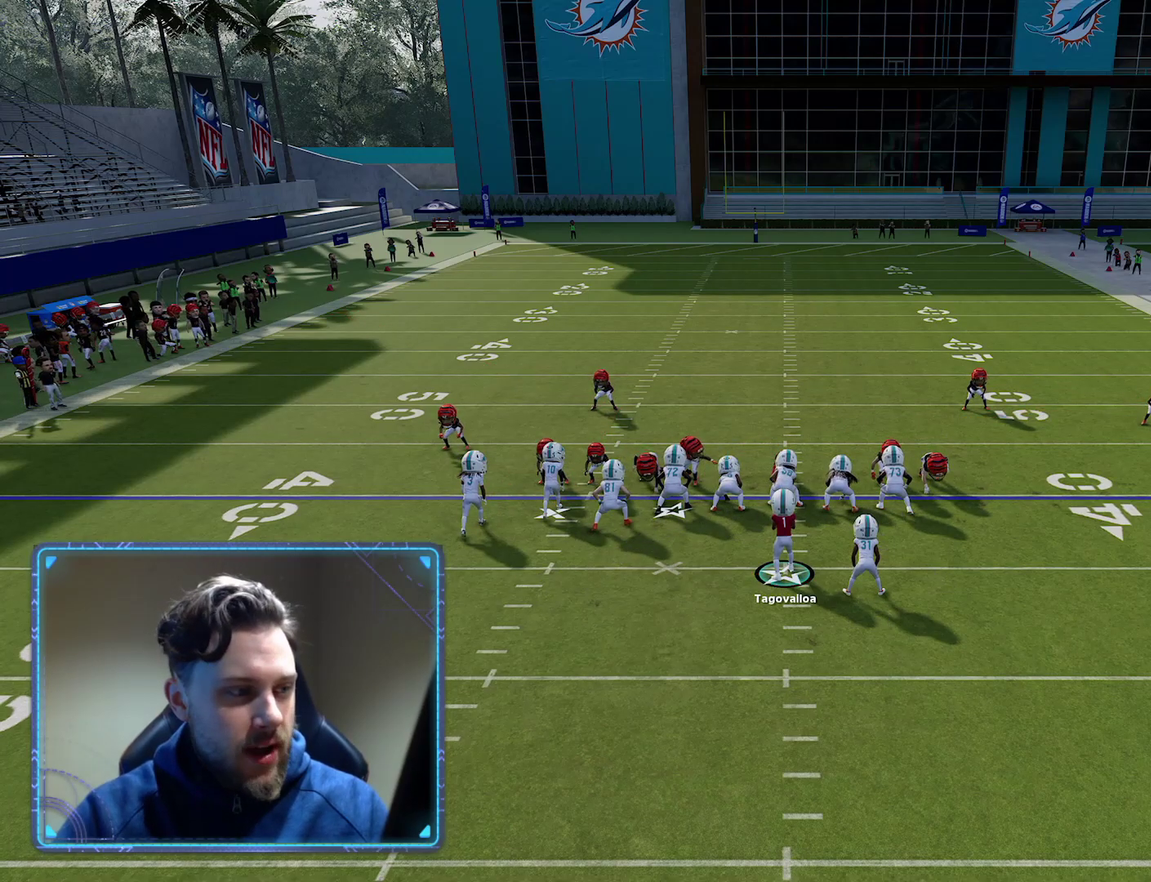
{"dt_ms": 400, "buttons": [], "left_stick": "center", "right_stick": "center", "events": [[50, "A", "up"]]}
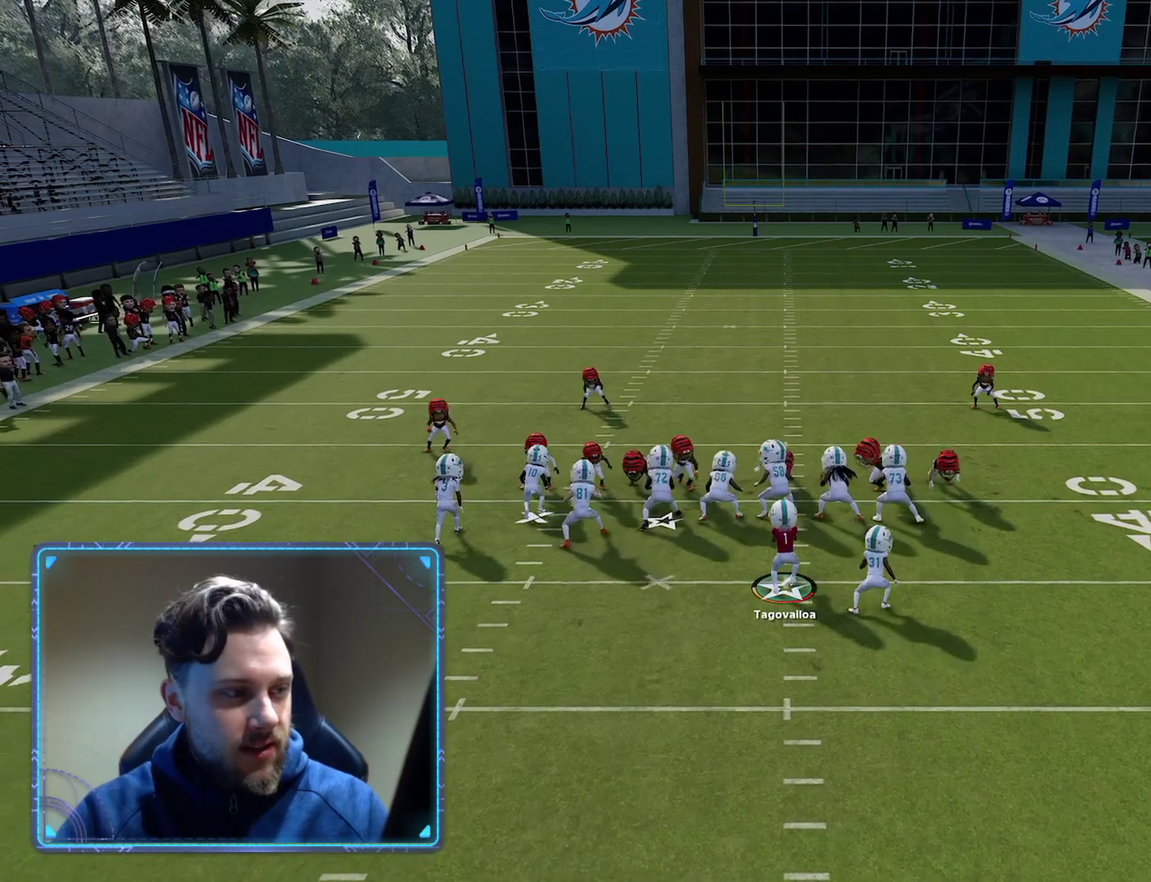
{"dt_ms": 400, "buttons": [], "left_stick": "center", "right_stick": "center", "events": []}
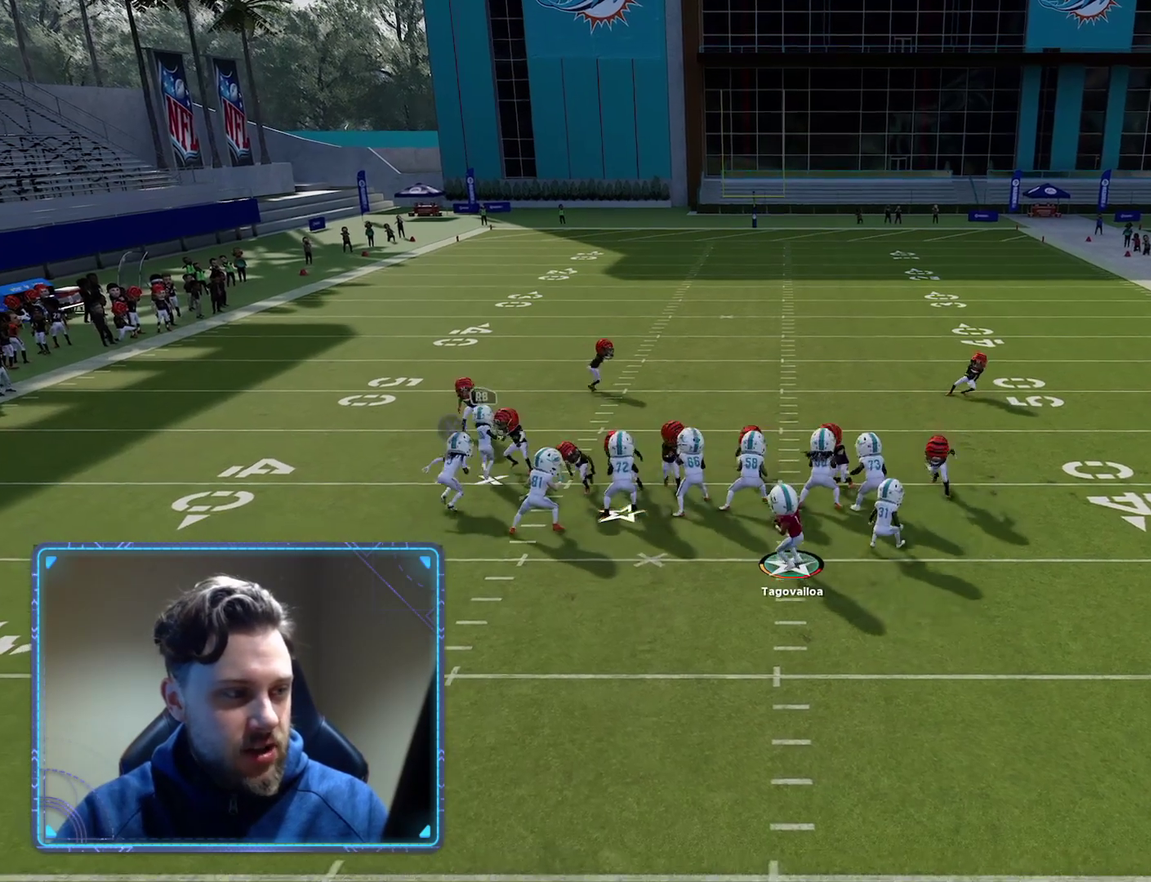
{"dt_ms": 400, "buttons": [], "left_stick": "center", "right_stick": "center", "events": []}
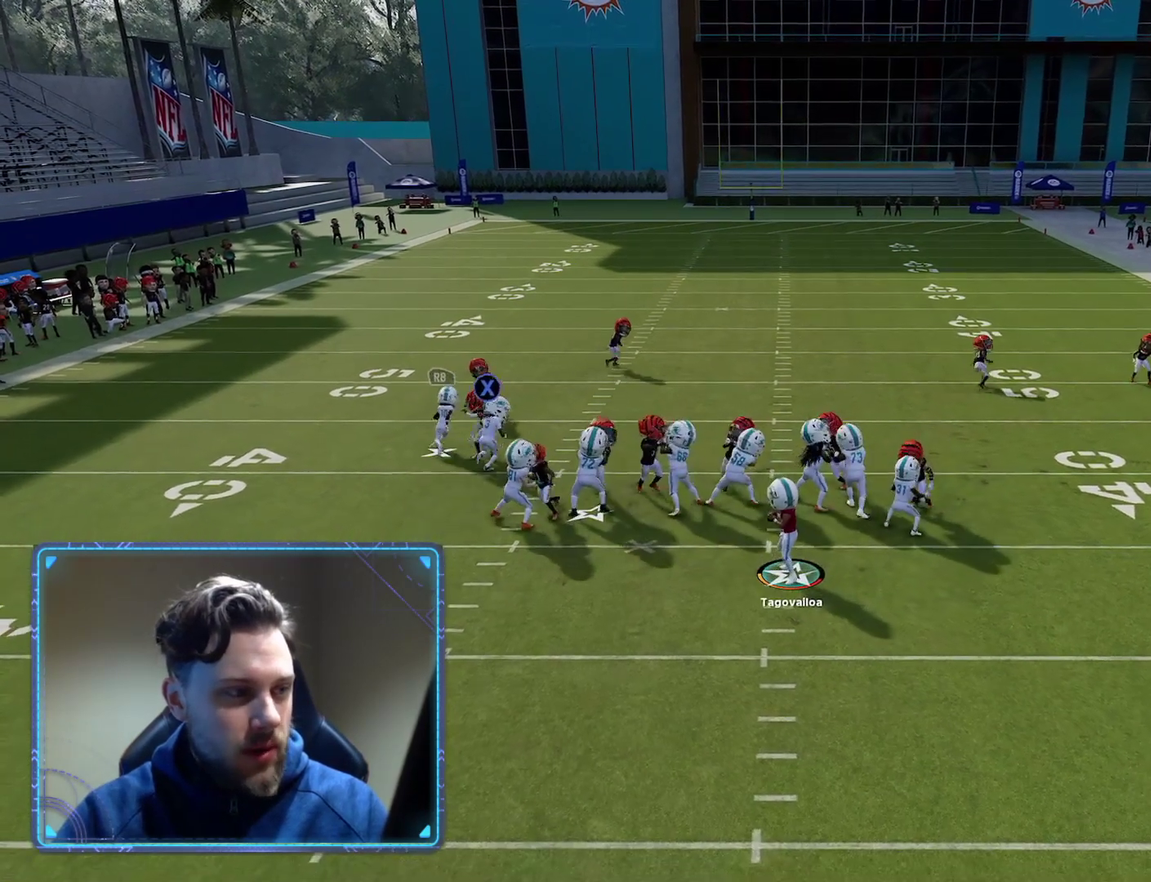
{"dt_ms": 400, "buttons": [], "left_stick": "down-right", "right_stick": "center", "events": [[133, "left_stick", "down"], [383, "left_stick", "down-right"]]}
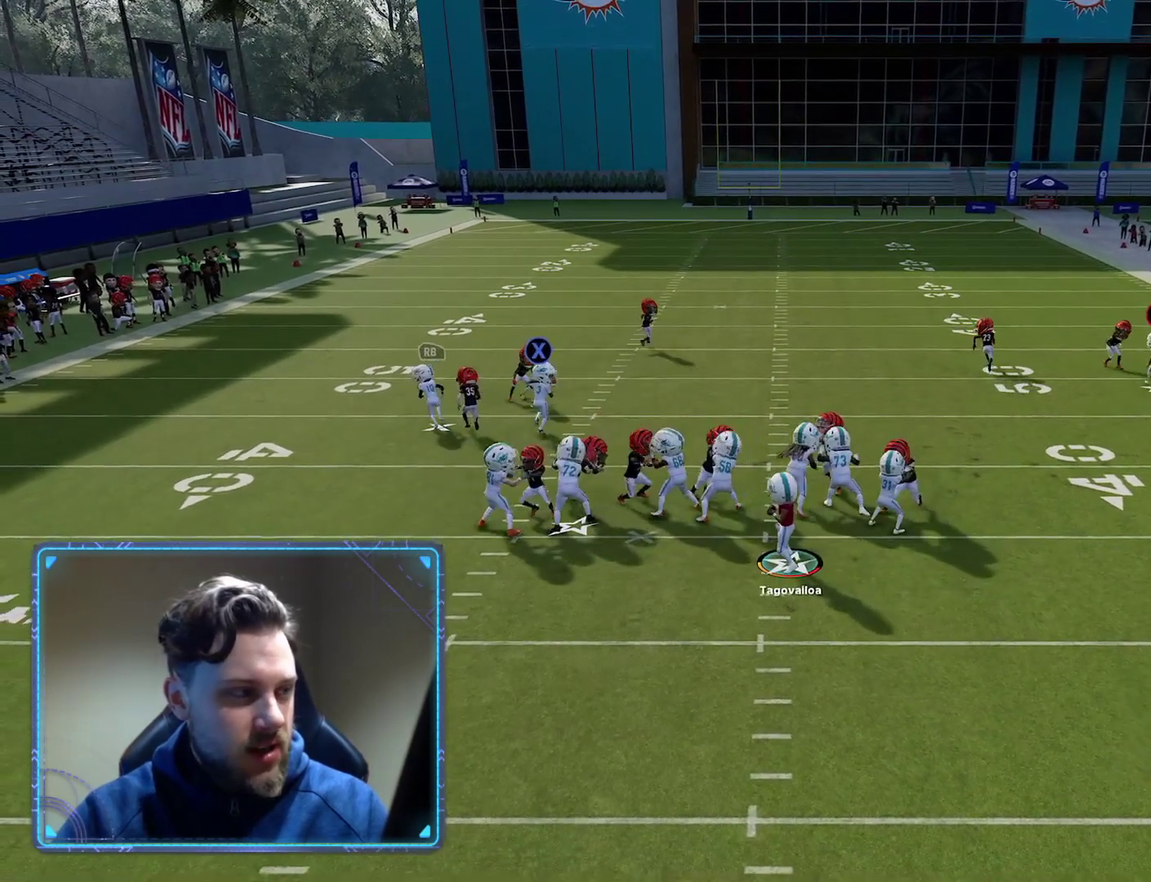
{"dt_ms": 400, "buttons": [], "left_stick": "down-left", "right_stick": "center", "events": [[117, "left_stick", "down"], [383, "left_stick", "down-left"]]}